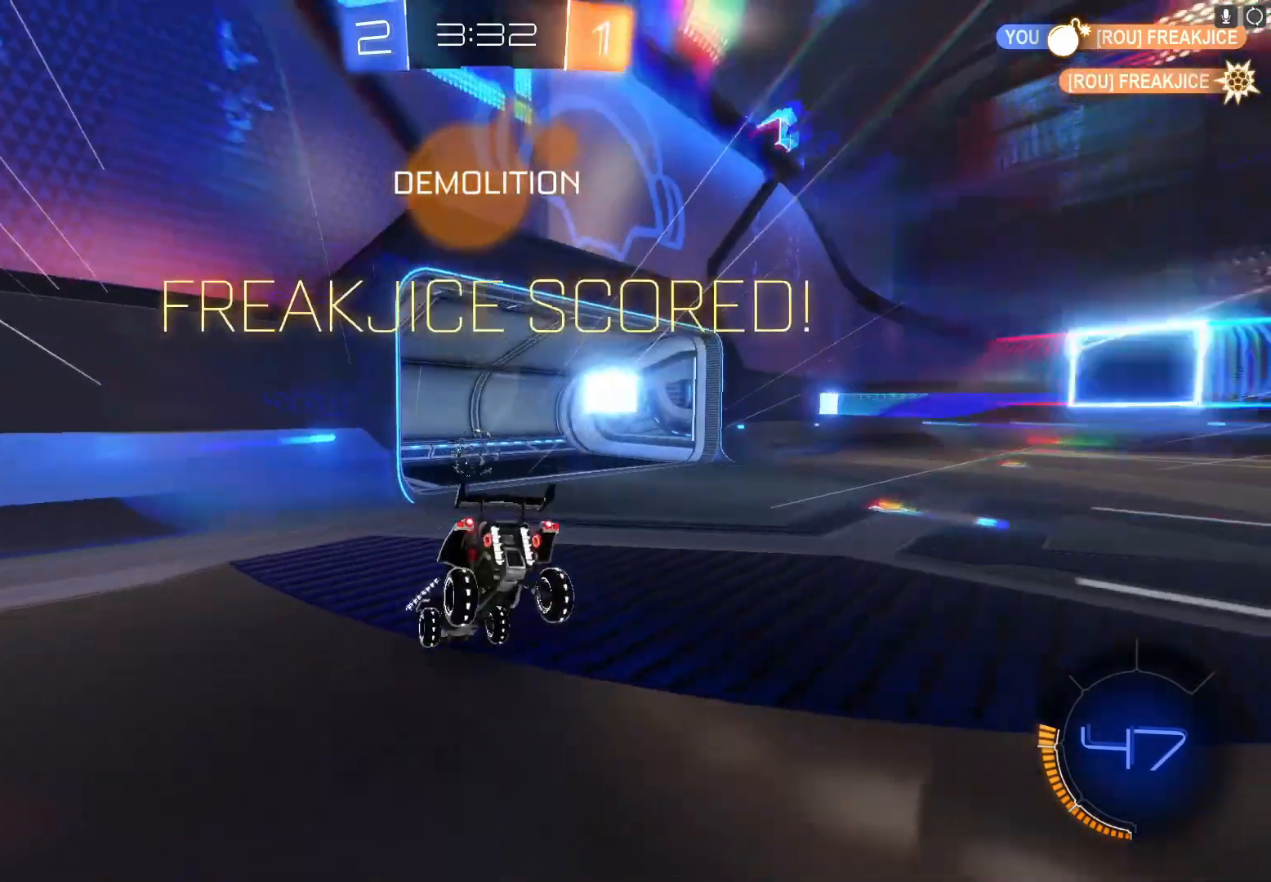
Gameplay with a controller (Xbox layout); each line is a JSON object with the inputs held at the frame after it. "events" lists button and stick changes between this image and that frame as [ms after this image, input, new state], when the widget could be followed in between. Not read: right_stick.
{"buttons": ["A", "B", "X", "Y", "R2"], "left_stick": "right", "events": [[100, "B", "down"], [100, "X", "down"], [100, "Y", "down"], [267, "B", "up"], [267, "X", "up"], [267, "Y", "up"], [433, "B", "down"], [433, "X", "down"], [433, "Y", "down"], [500, "A", "down"]]}
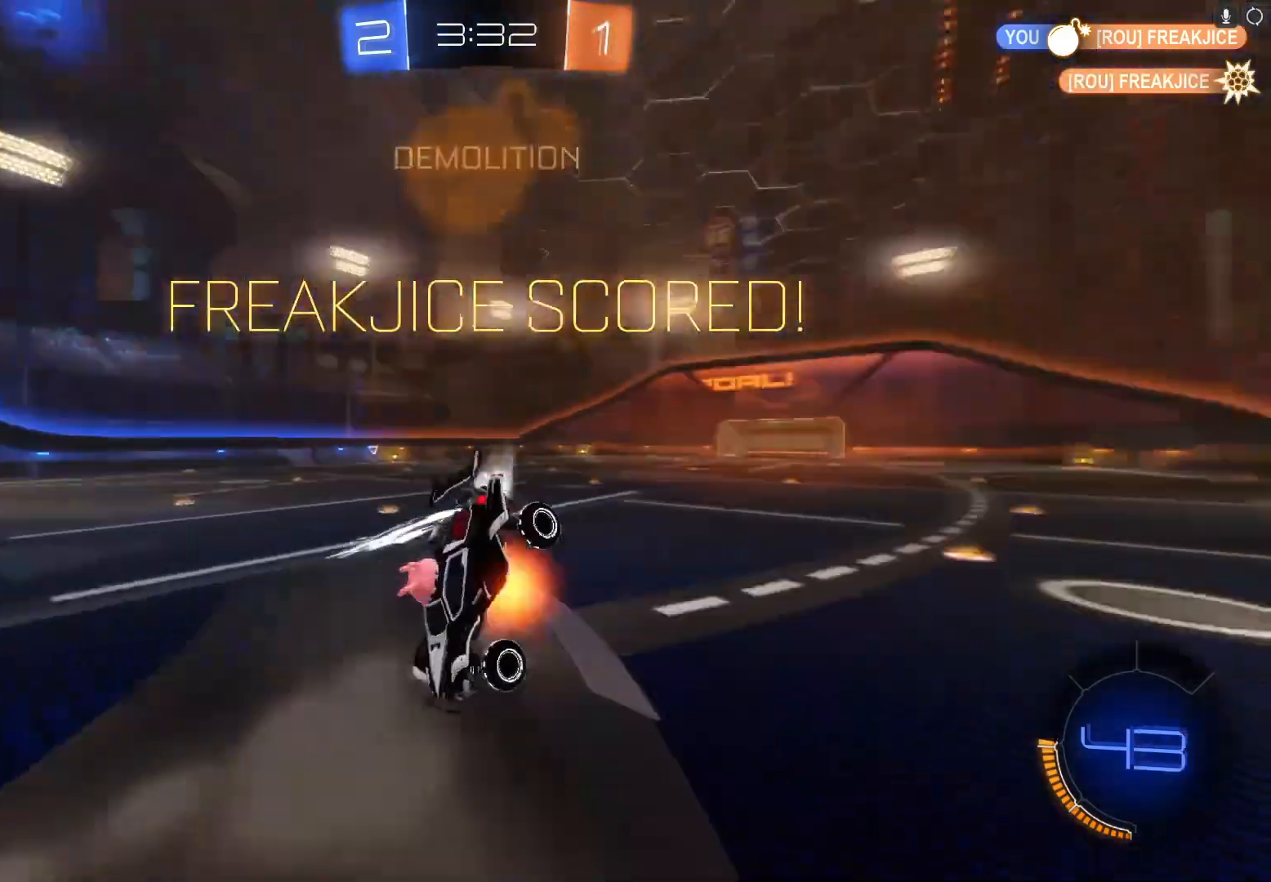
{"buttons": ["R2"], "left_stick": "right", "events": [[100, "A", "up"], [100, "B", "up"], [100, "X", "up"], [100, "Y", "up"]]}
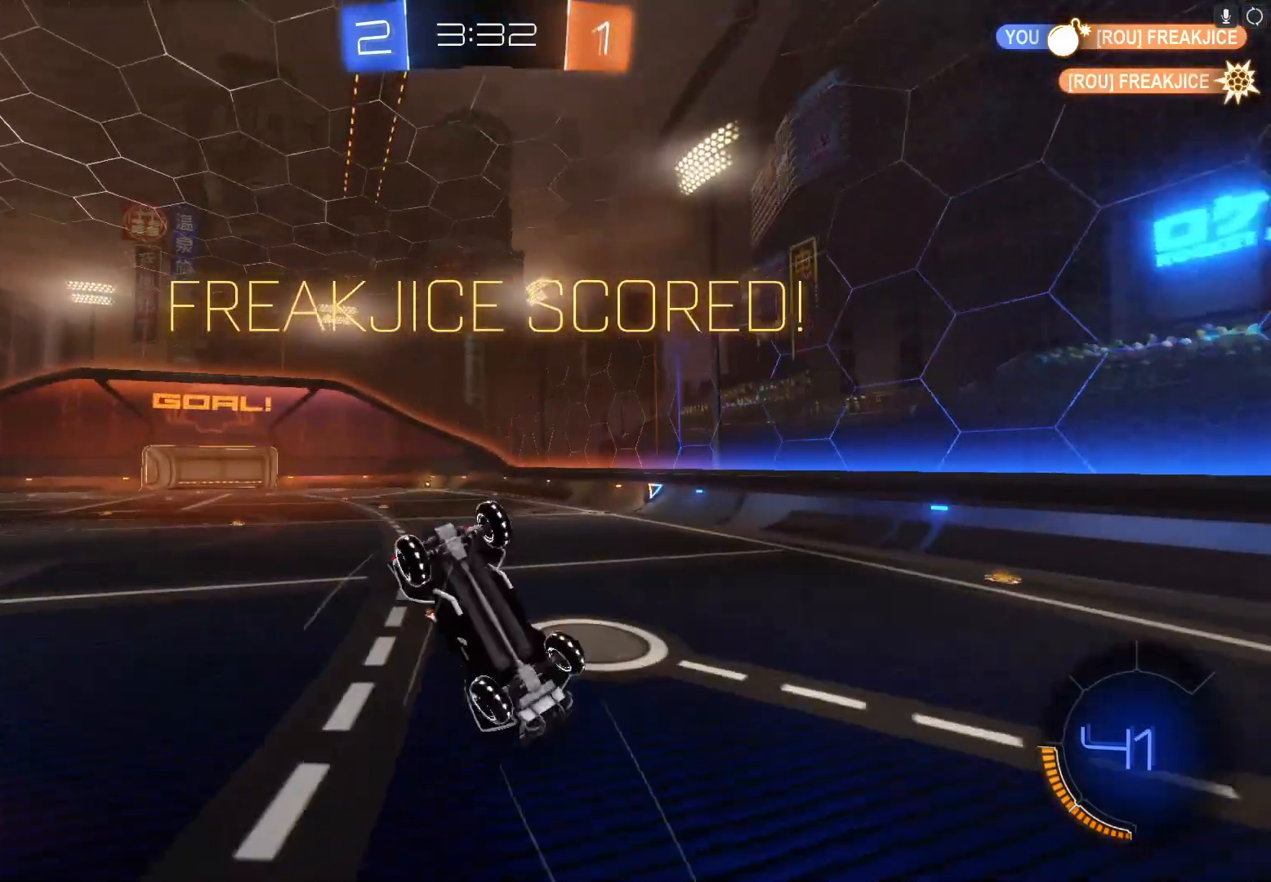
{"buttons": ["R2"], "left_stick": "down-left", "events": [[100, "left_stick", "down-right"], [200, "left_stick", "down"], [233, "X", "down"], [433, "X", "up"], [467, "left_stick", "down-left"]]}
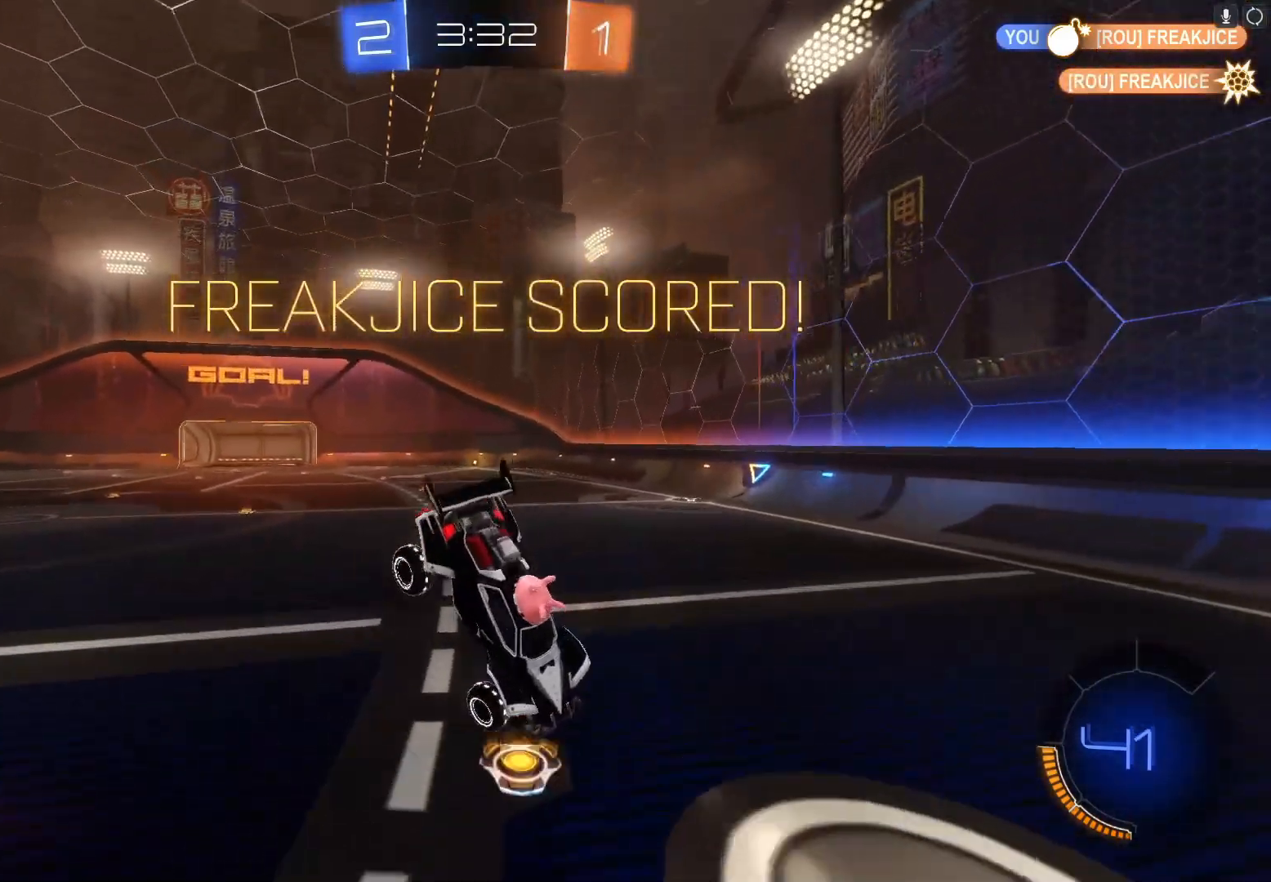
{"buttons": ["R2"], "left_stick": "up-left", "events": [[133, "left_stick", "left"], [433, "left_stick", "up-left"]]}
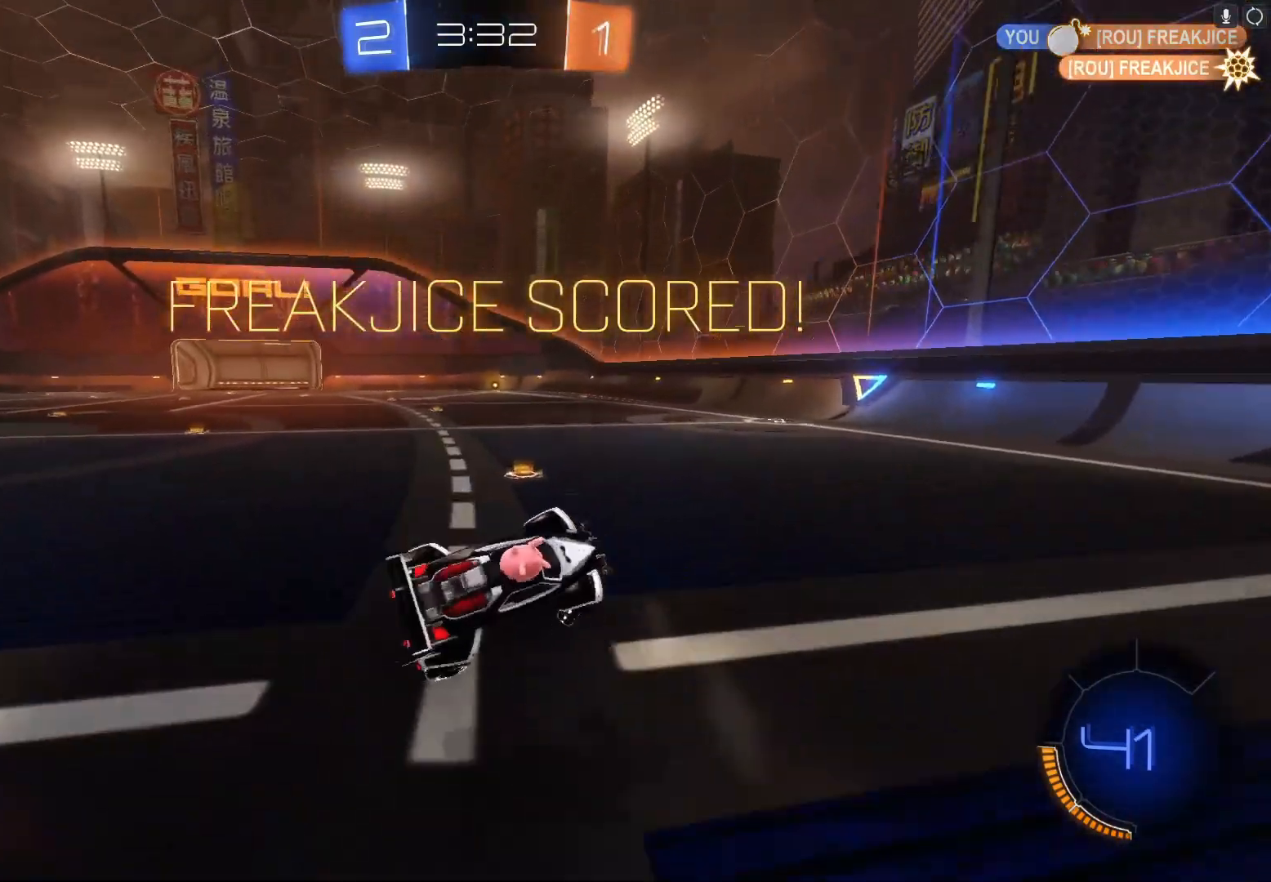
{"buttons": ["B", "X", "Y", "R2"], "left_stick": "left", "events": [[33, "B", "down"], [100, "left_stick", "left"], [300, "left_stick", "center"], [433, "left_stick", "left"], [500, "X", "down"], [500, "Y", "down"]]}
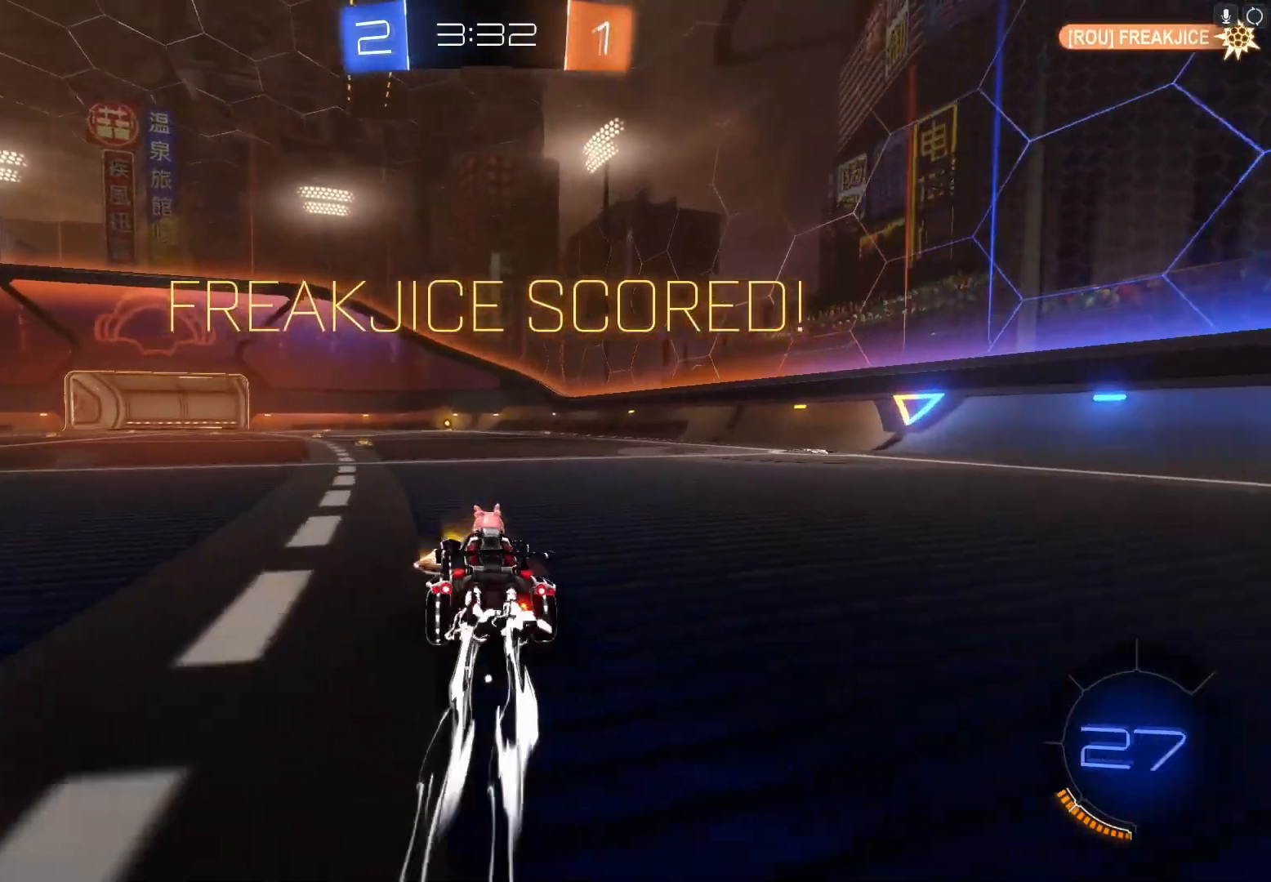
{"buttons": ["R2"], "left_stick": "right", "events": [[100, "left_stick", "up"], [133, "B", "up"], [133, "X", "up"], [133, "Y", "up"], [200, "left_stick", "up-right"], [267, "B", "down"], [267, "X", "down"], [267, "Y", "down"], [300, "left_stick", "right"], [400, "B", "up"], [400, "X", "up"], [400, "Y", "up"]]}
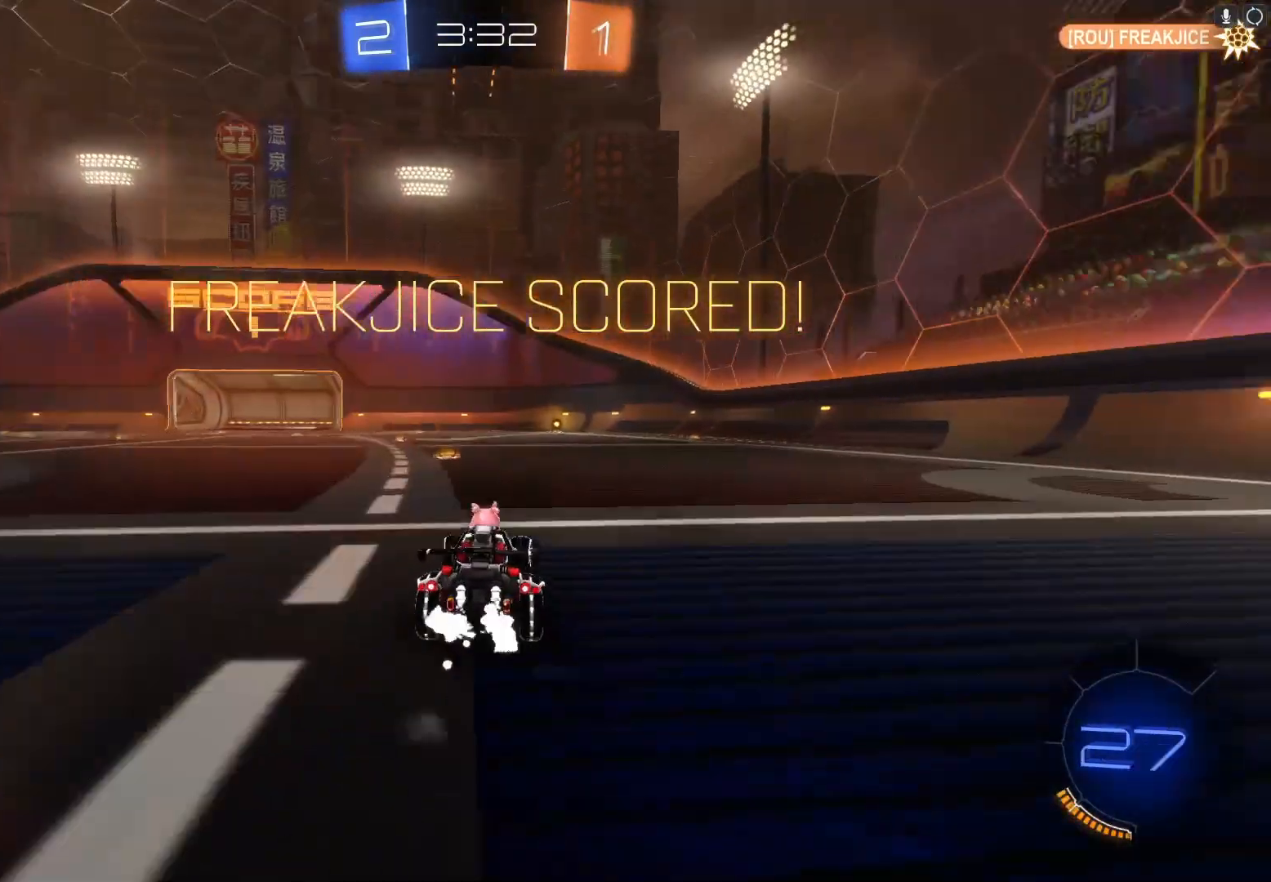
{"buttons": ["R2"], "left_stick": "right", "events": [[33, "B", "down"], [33, "X", "down"], [100, "Y", "down"], [267, "B", "up"], [267, "Y", "up"], [300, "X", "up"]]}
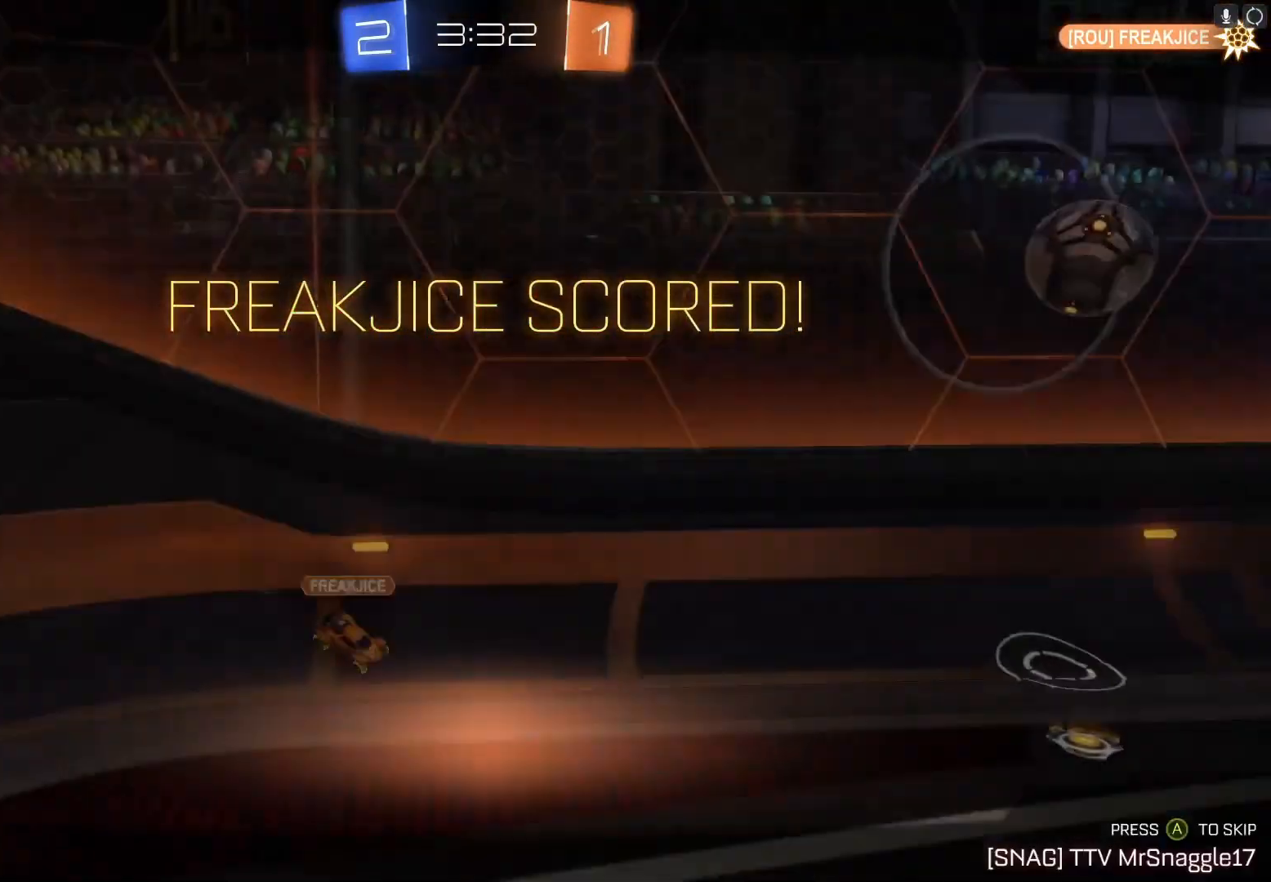
{"buttons": ["R2"], "left_stick": "center", "events": [[167, "left_stick", "center"], [233, "A", "down"], [400, "A", "up"]]}
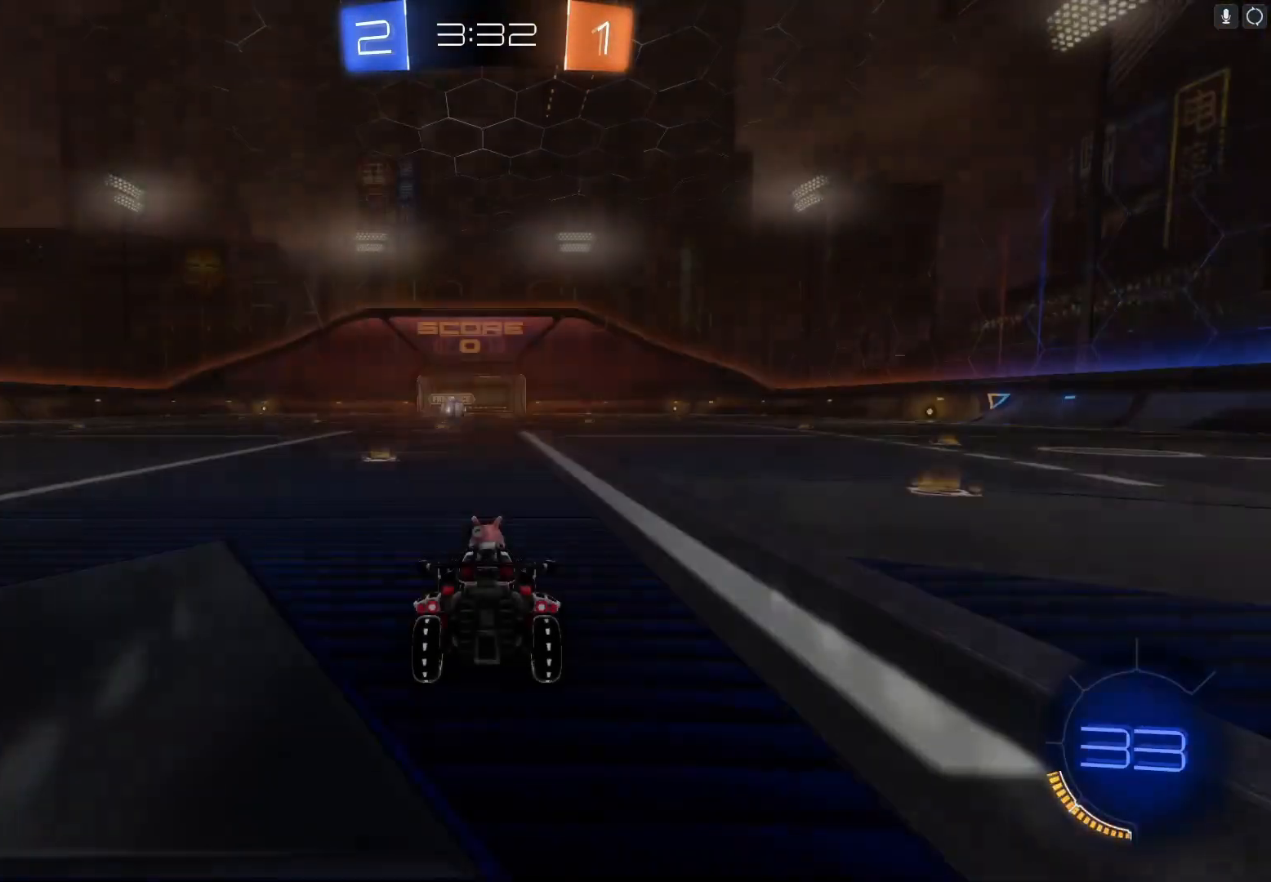
{"buttons": ["R2"], "left_stick": "center", "events": [[200, "A", "down"], [200, "L1", "down"], [333, "A", "up"], [333, "L1", "up"]]}
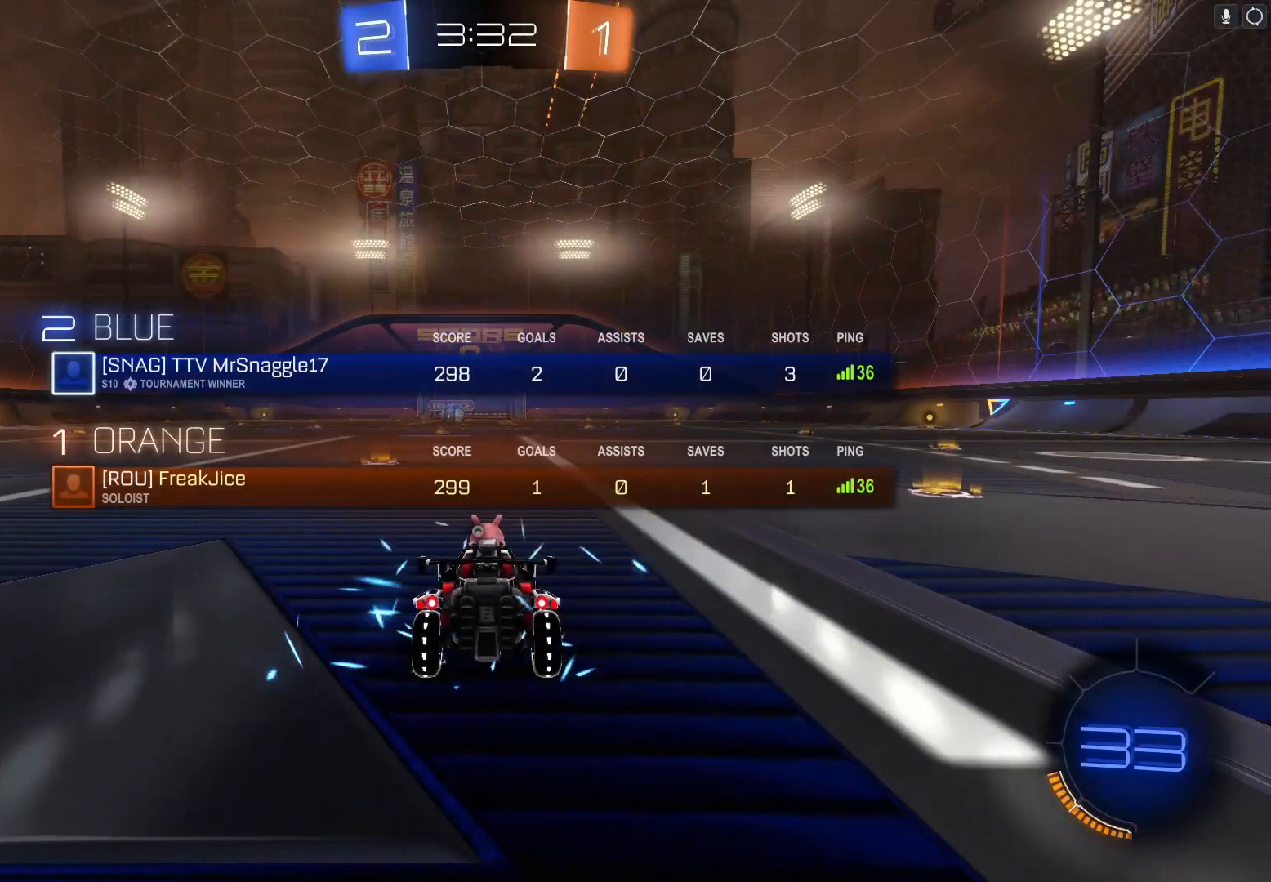
{"buttons": ["L1", "R2"], "left_stick": "center", "events": [[67, "Y", "down"], [133, "Y", "up"], [333, "Y", "down"], [400, "Y", "up"], [500, "L1", "down"]]}
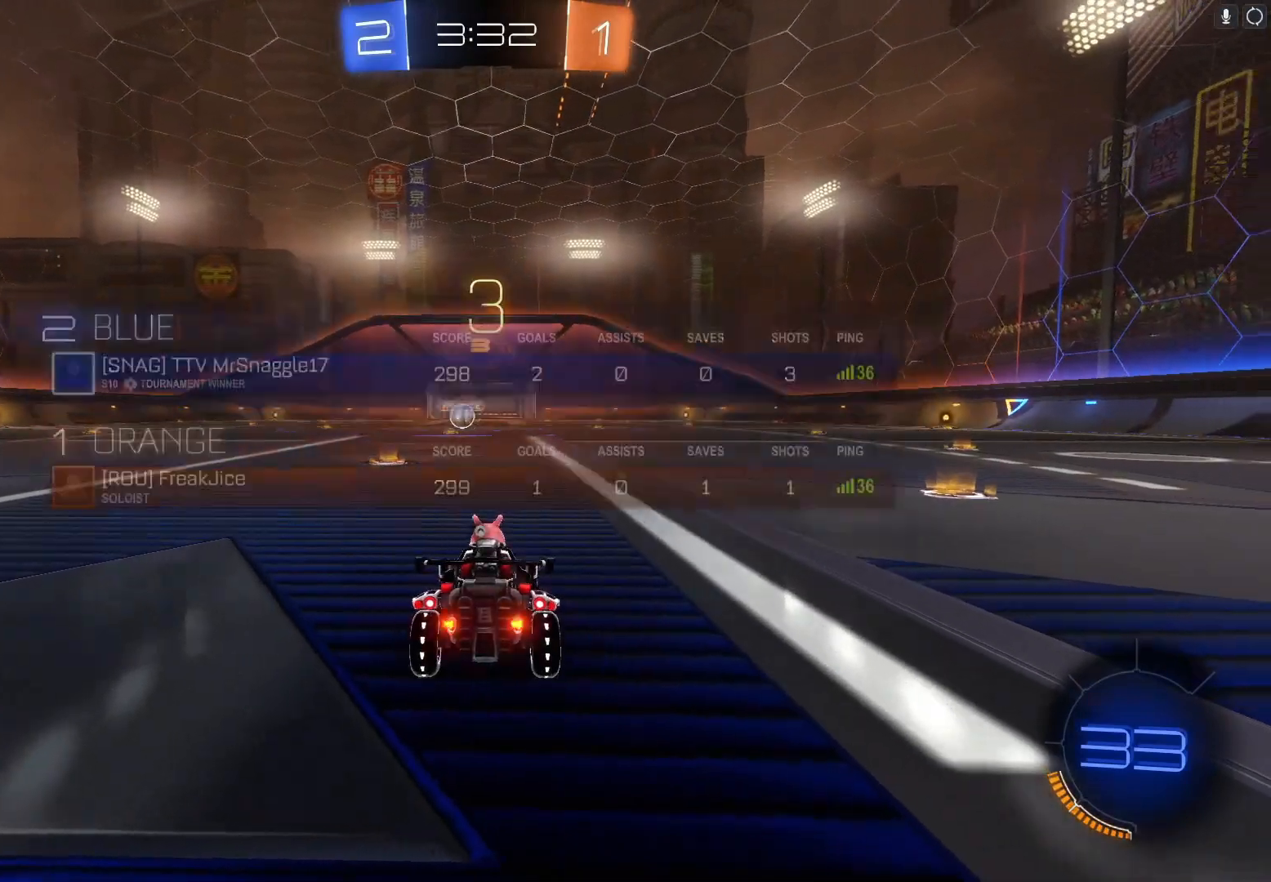
{"buttons": ["R2"], "left_stick": "center", "events": [[67, "Y", "down"], [200, "L1", "up"], [200, "Y", "up"], [367, "Y", "down"], [500, "Y", "up"]]}
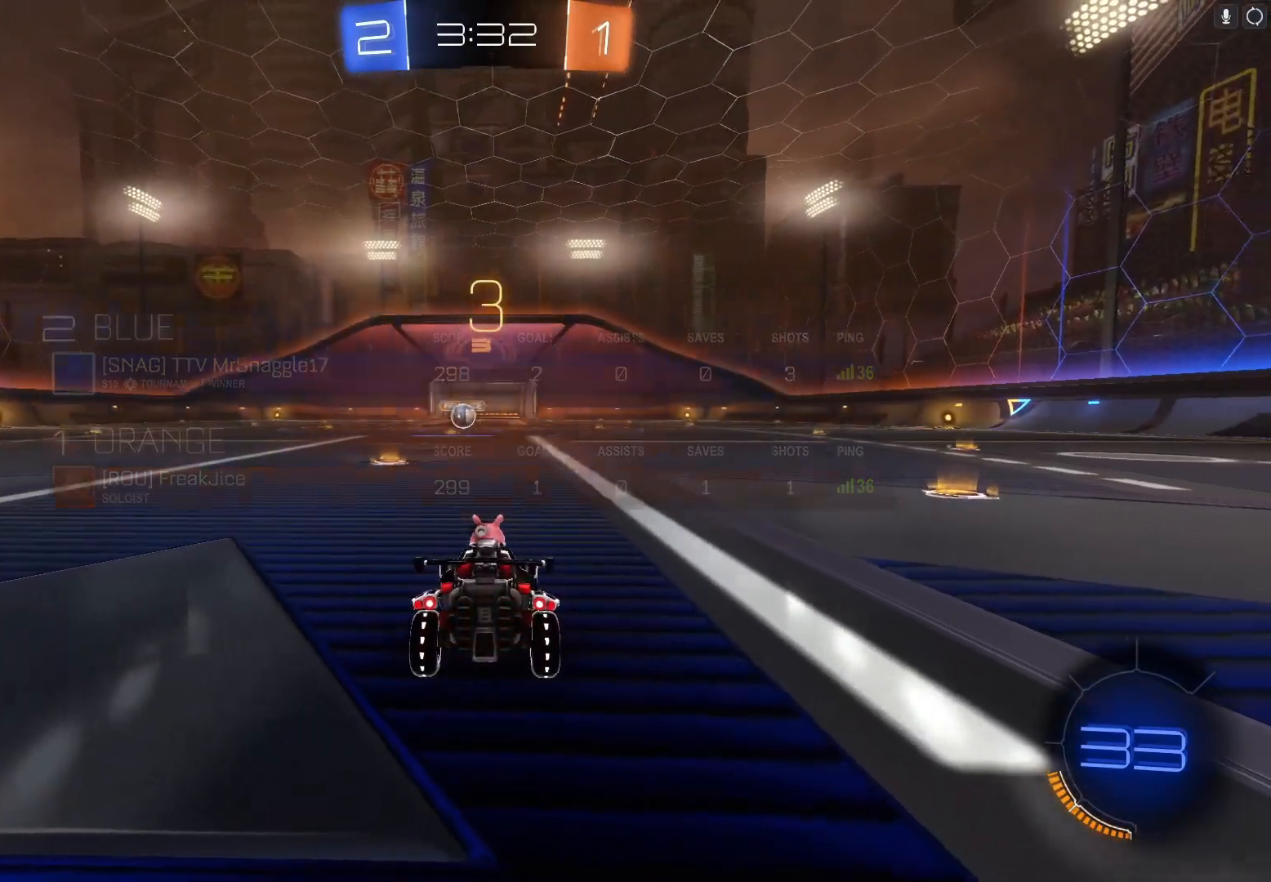
{"buttons": ["R2"], "left_stick": "center", "events": [[100, "Y", "down"], [233, "Y", "up"], [400, "Y", "down"], [500, "Y", "up"]]}
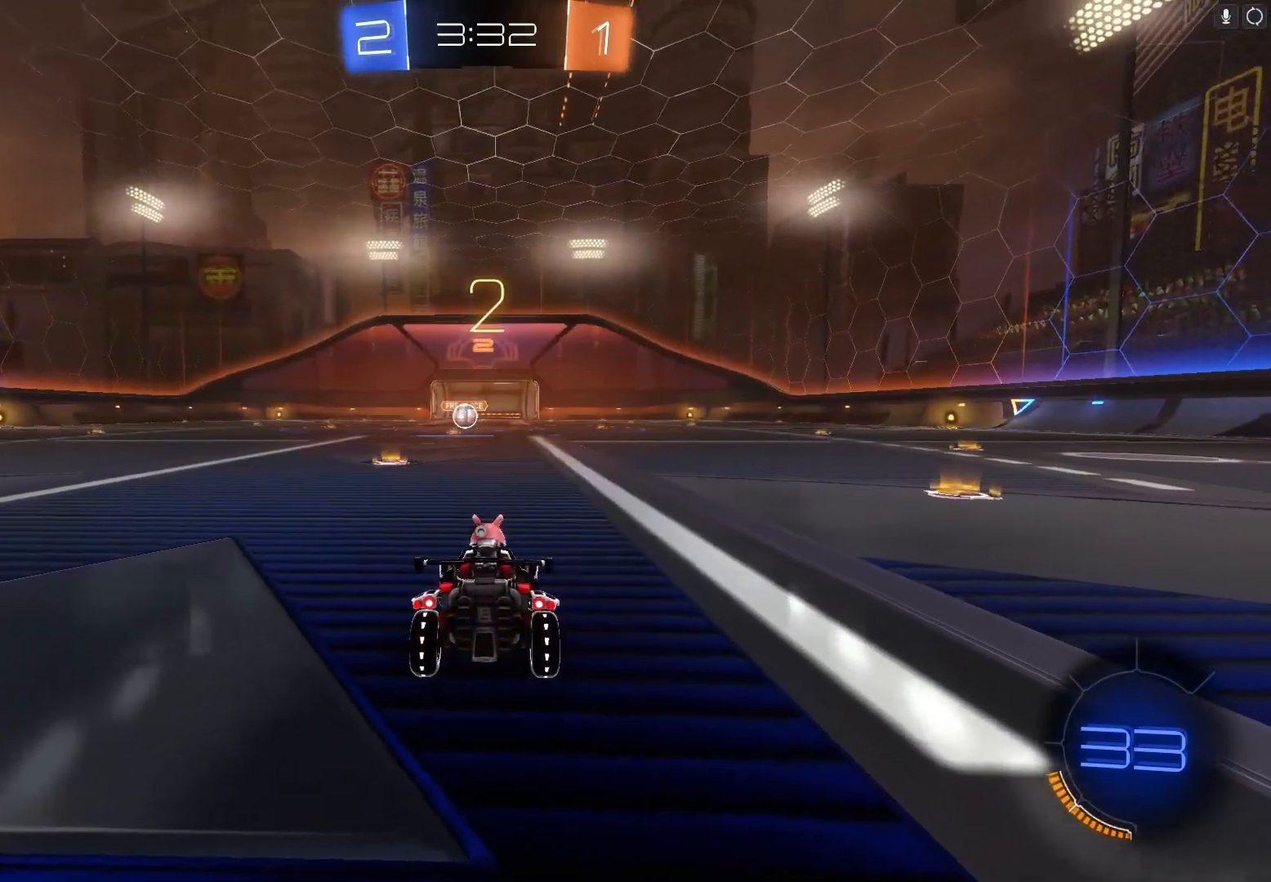
{"buttons": ["R2"], "left_stick": "center", "events": [[167, "Y", "down"], [233, "Y", "up"], [400, "Y", "down"], [433, "Y", "up"]]}
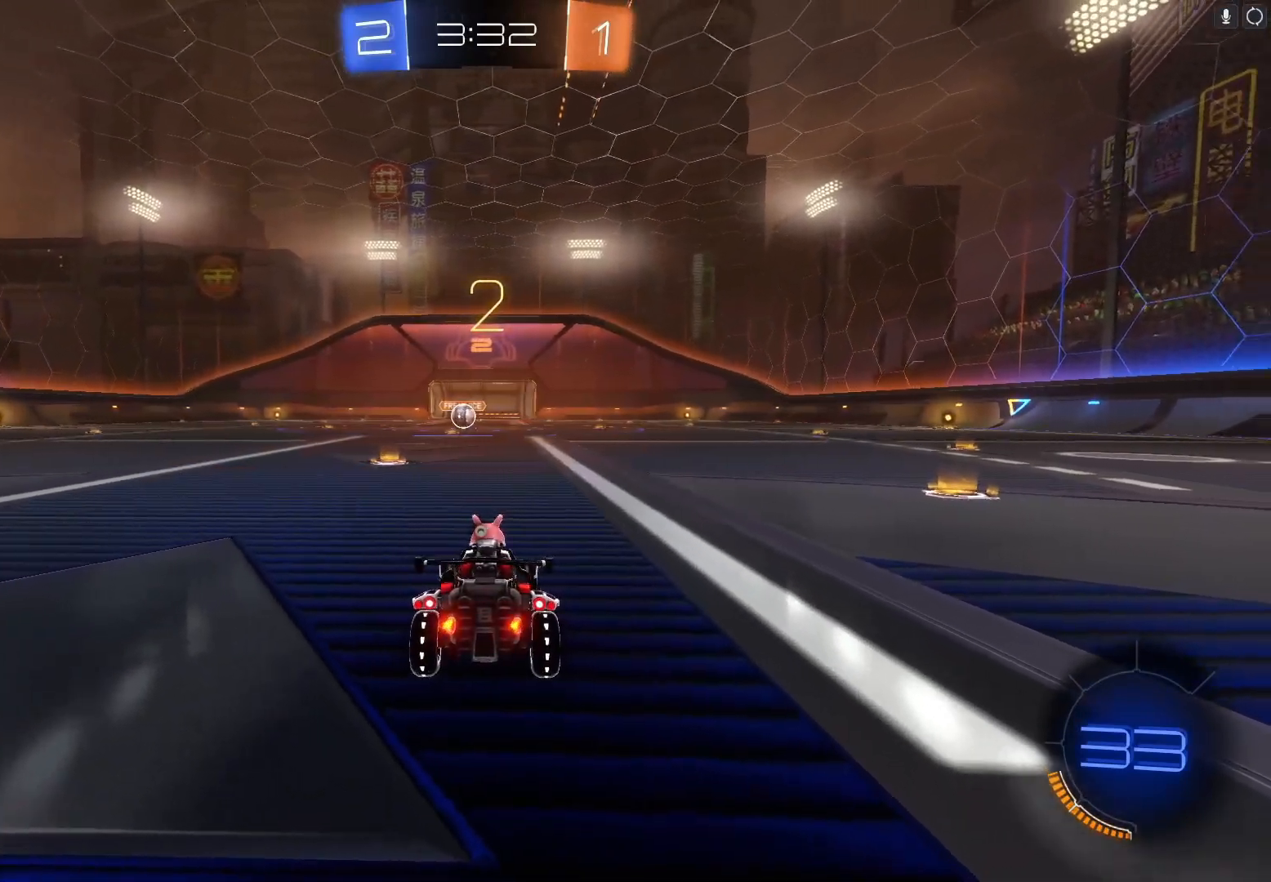
{"buttons": ["R2"], "left_stick": "center", "events": [[67, "Y", "down"], [133, "Y", "up"], [267, "Y", "down"], [333, "Y", "up"], [467, "Y", "down"], [500, "Y", "up"]]}
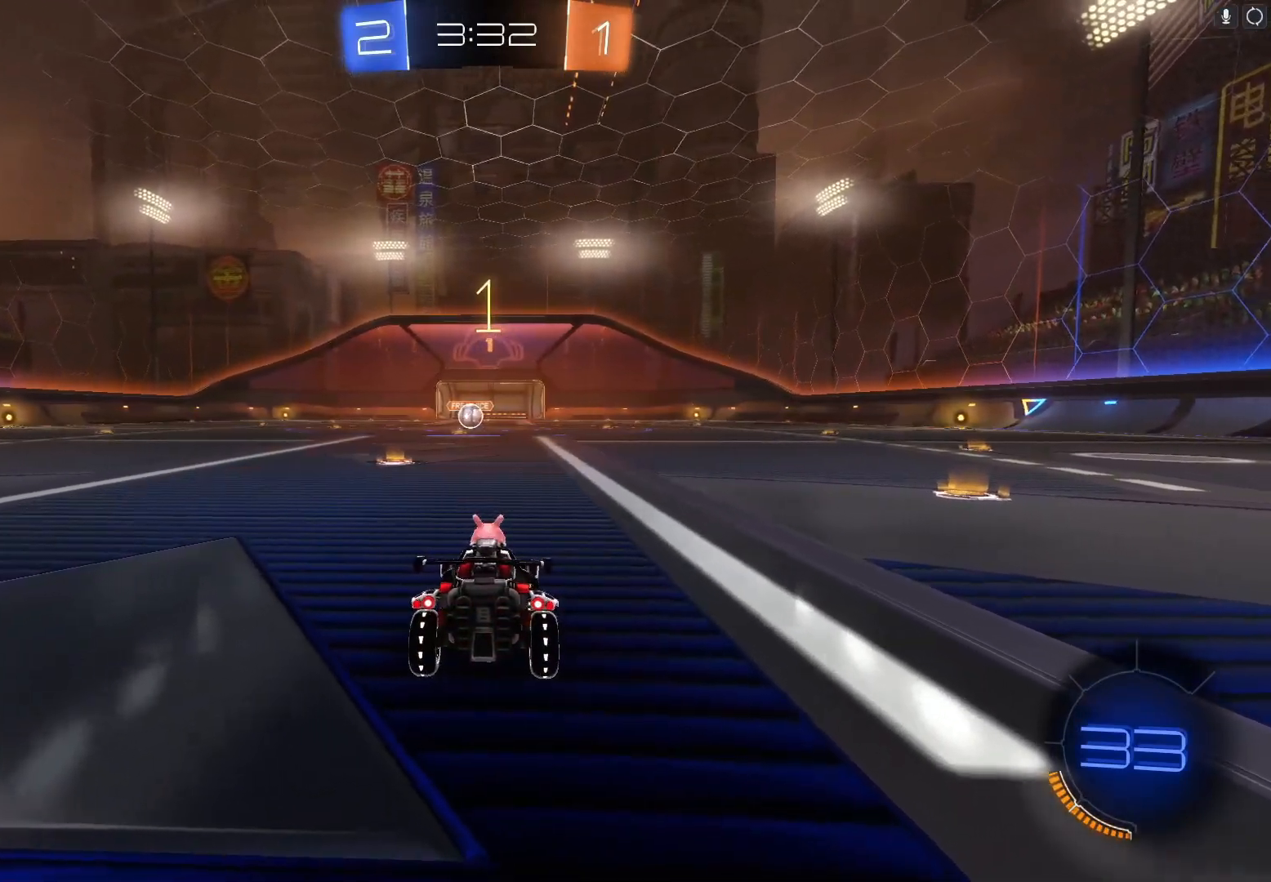
{"buttons": ["B", "Y", "R2"], "left_stick": "right", "events": [[300, "left_stick", "left"], [400, "left_stick", "center"], [467, "B", "down"], [467, "Y", "down"], [467, "left_stick", "right"]]}
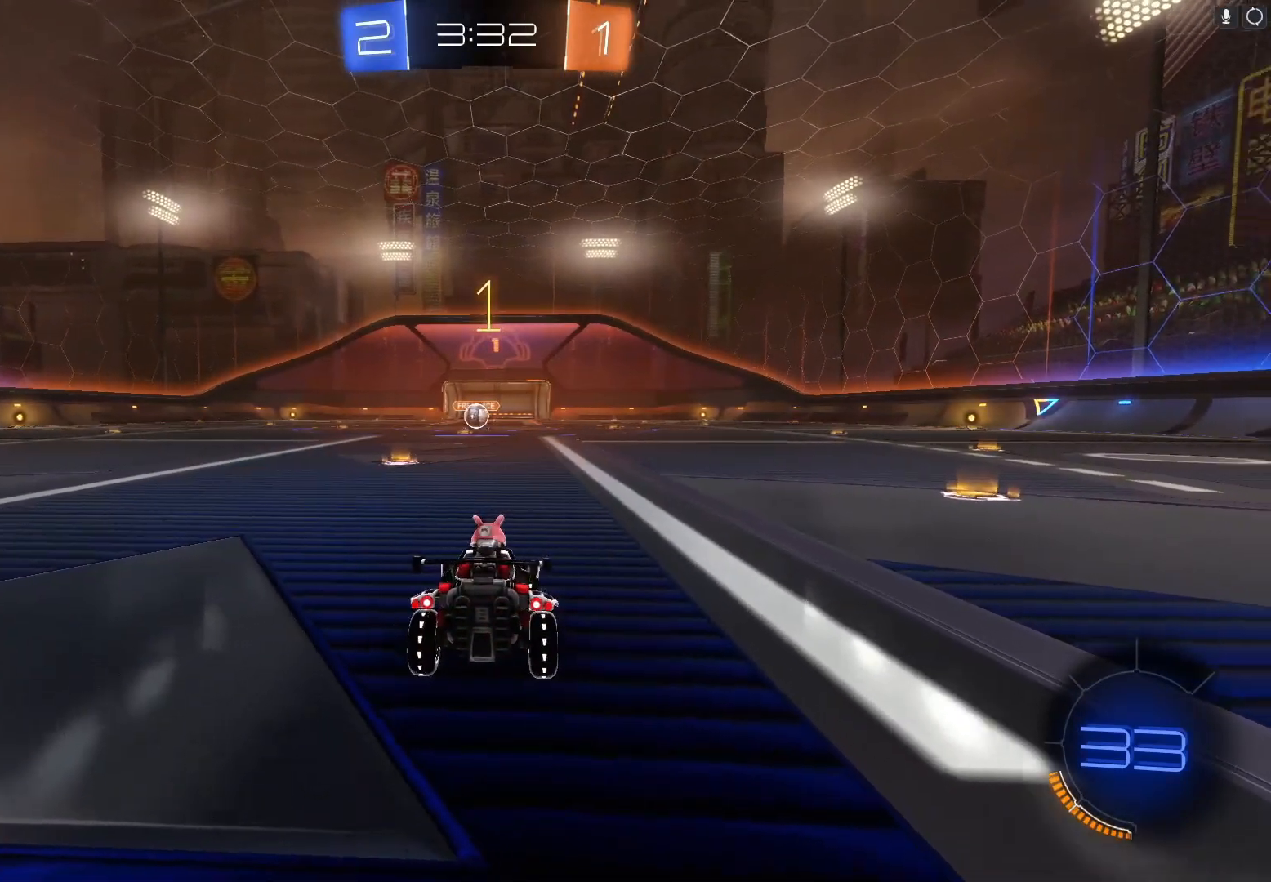
{"buttons": ["B", "R2"], "left_stick": "center", "events": [[33, "left_stick", "center"], [100, "B", "up"], [100, "Y", "up"], [100, "left_stick", "left"], [167, "left_stick", "center"], [333, "left_stick", "left"], [367, "B", "down"], [367, "Y", "down"], [433, "left_stick", "center"], [500, "Y", "up"]]}
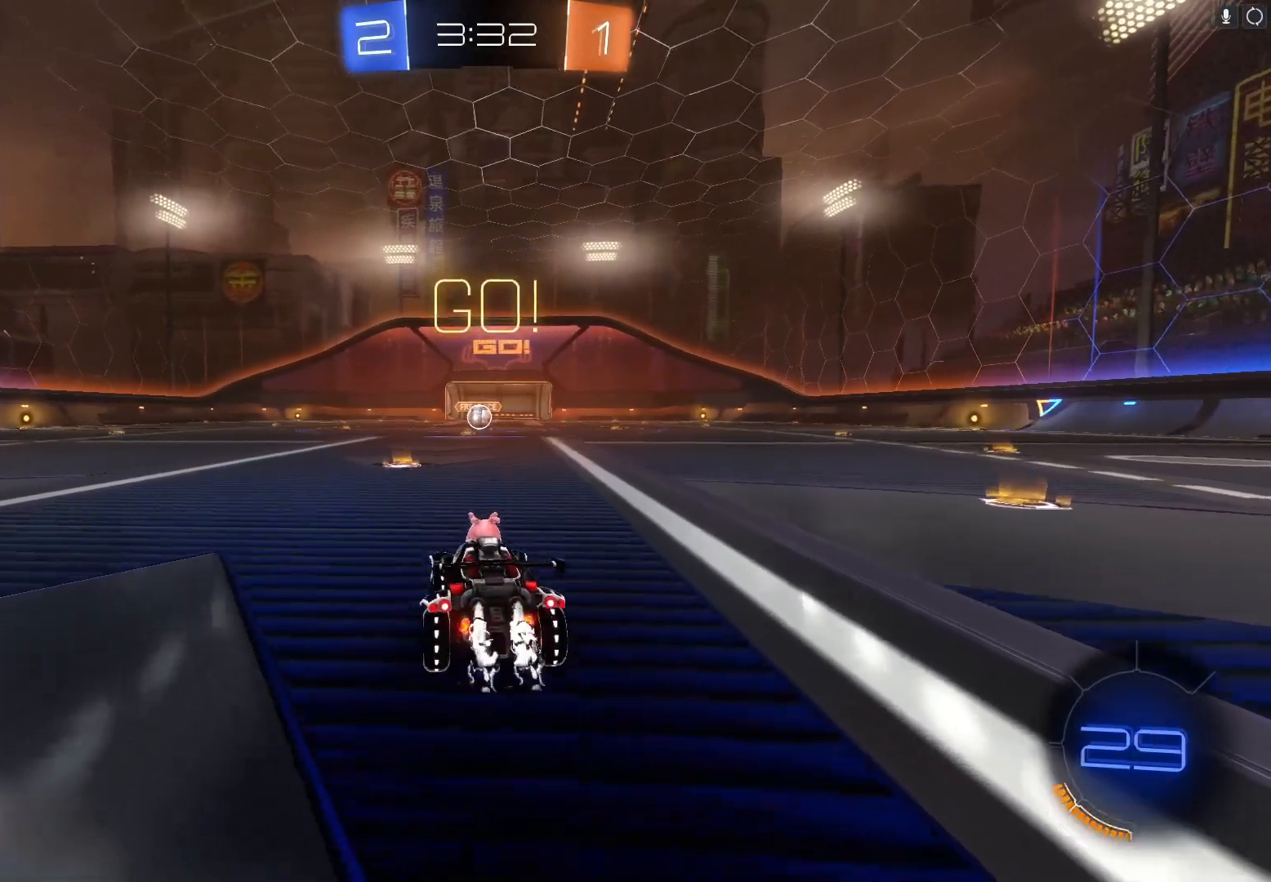
{"buttons": ["B", "R2"], "left_stick": "right", "events": [[67, "left_stick", "left"], [133, "left_stick", "center"], [500, "left_stick", "right"]]}
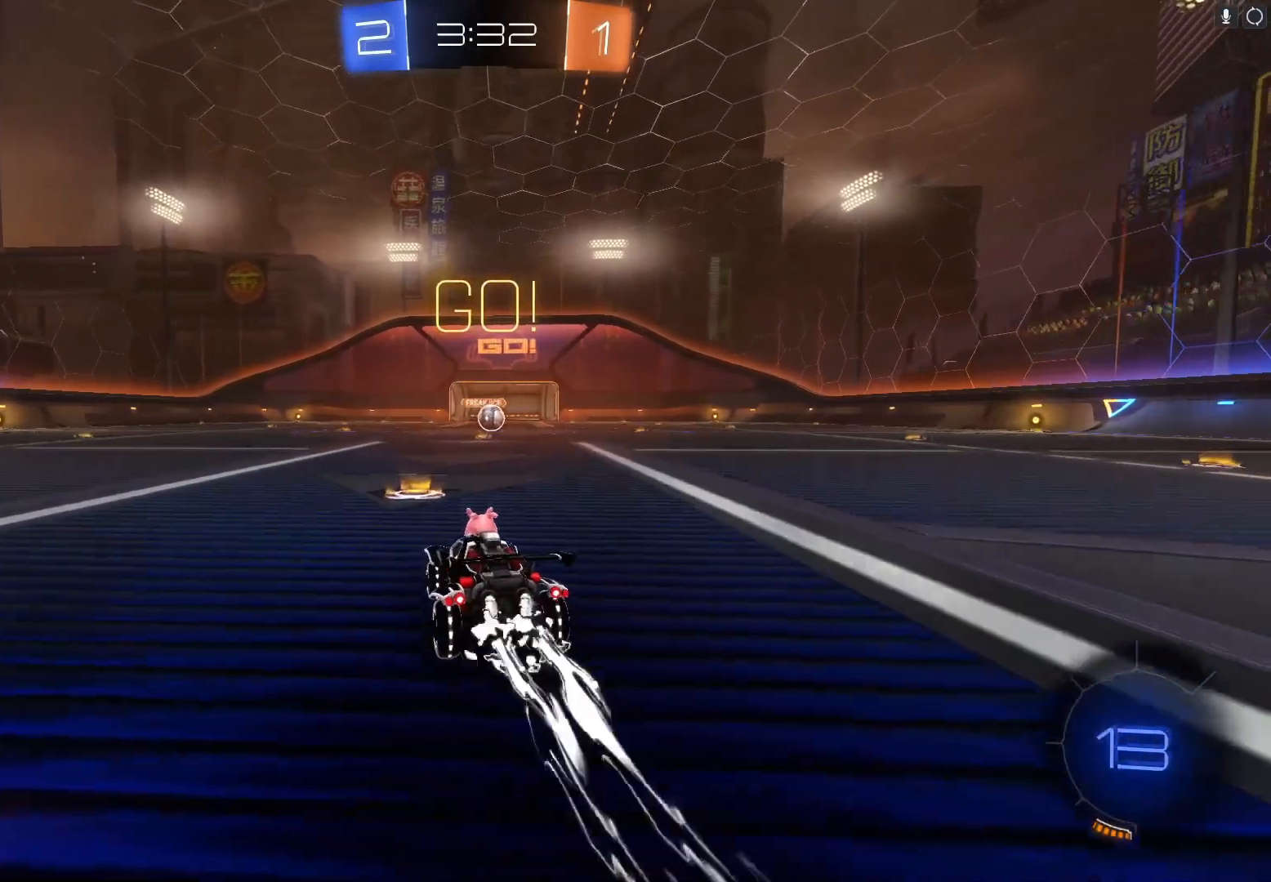
{"buttons": ["B", "R2"], "left_stick": "center", "events": [[133, "left_stick", "center"]]}
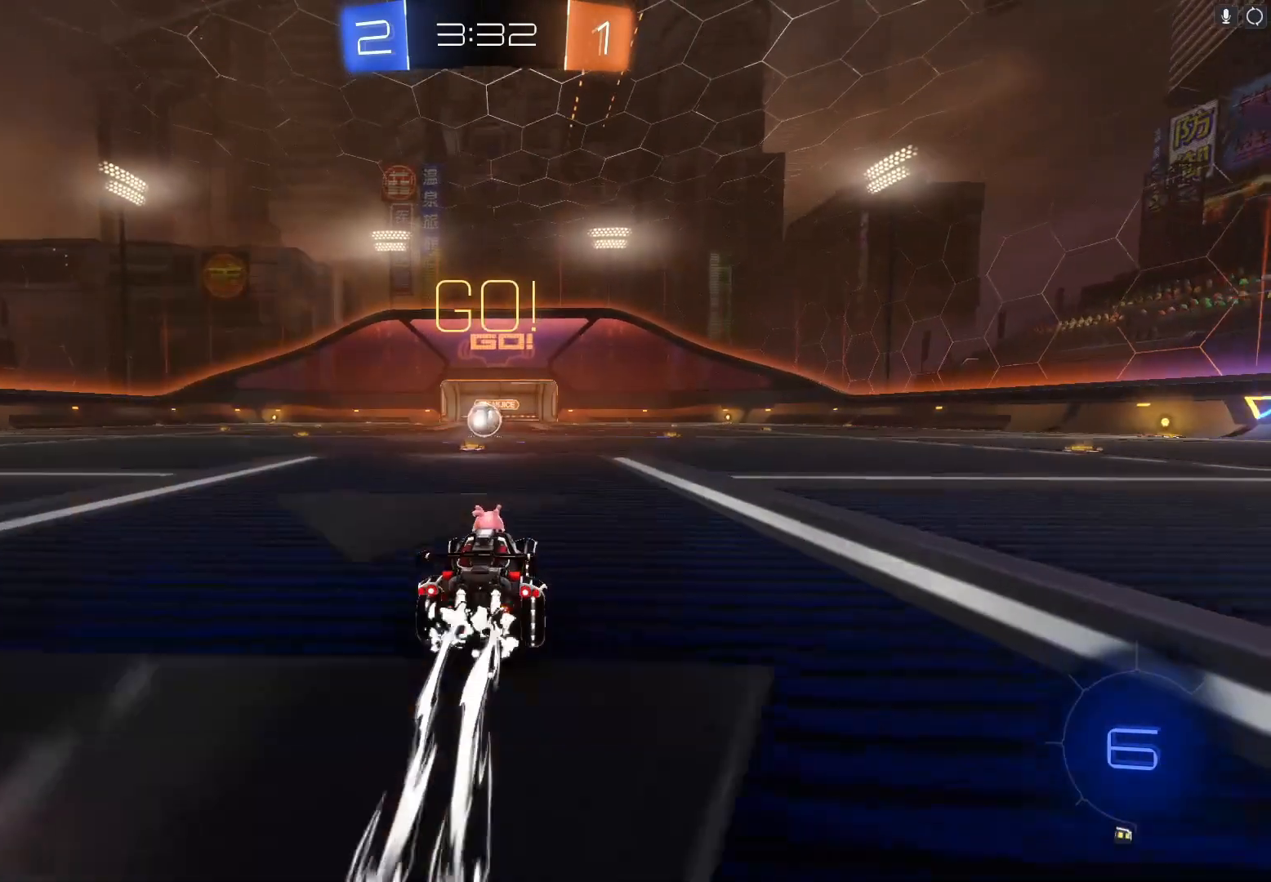
{"buttons": ["B", "R2"], "left_stick": "center", "events": [[300, "left_stick", "left"], [433, "left_stick", "center"]]}
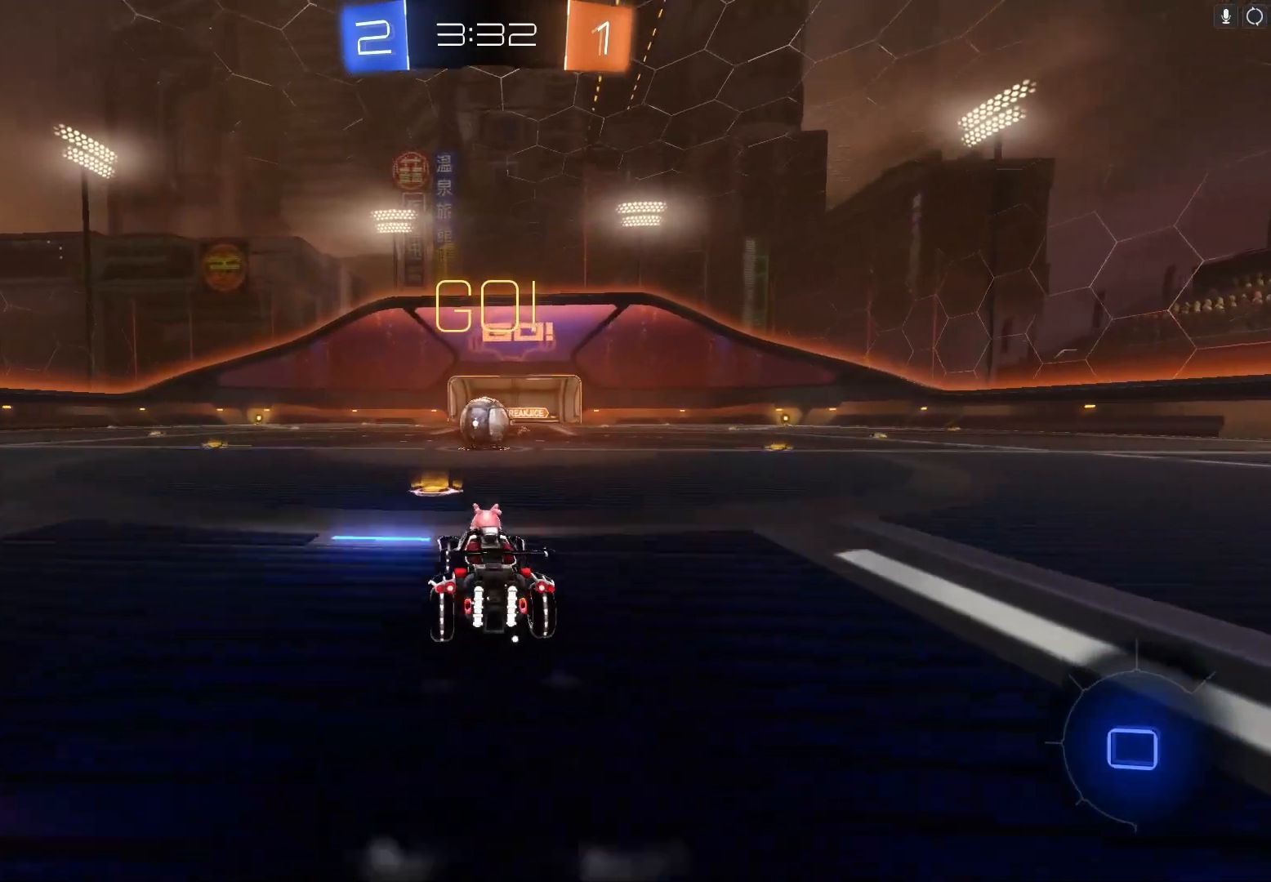
{"buttons": ["B", "R2"], "left_stick": "right", "events": [[400, "A", "down"], [433, "left_stick", "right"], [500, "A", "up"]]}
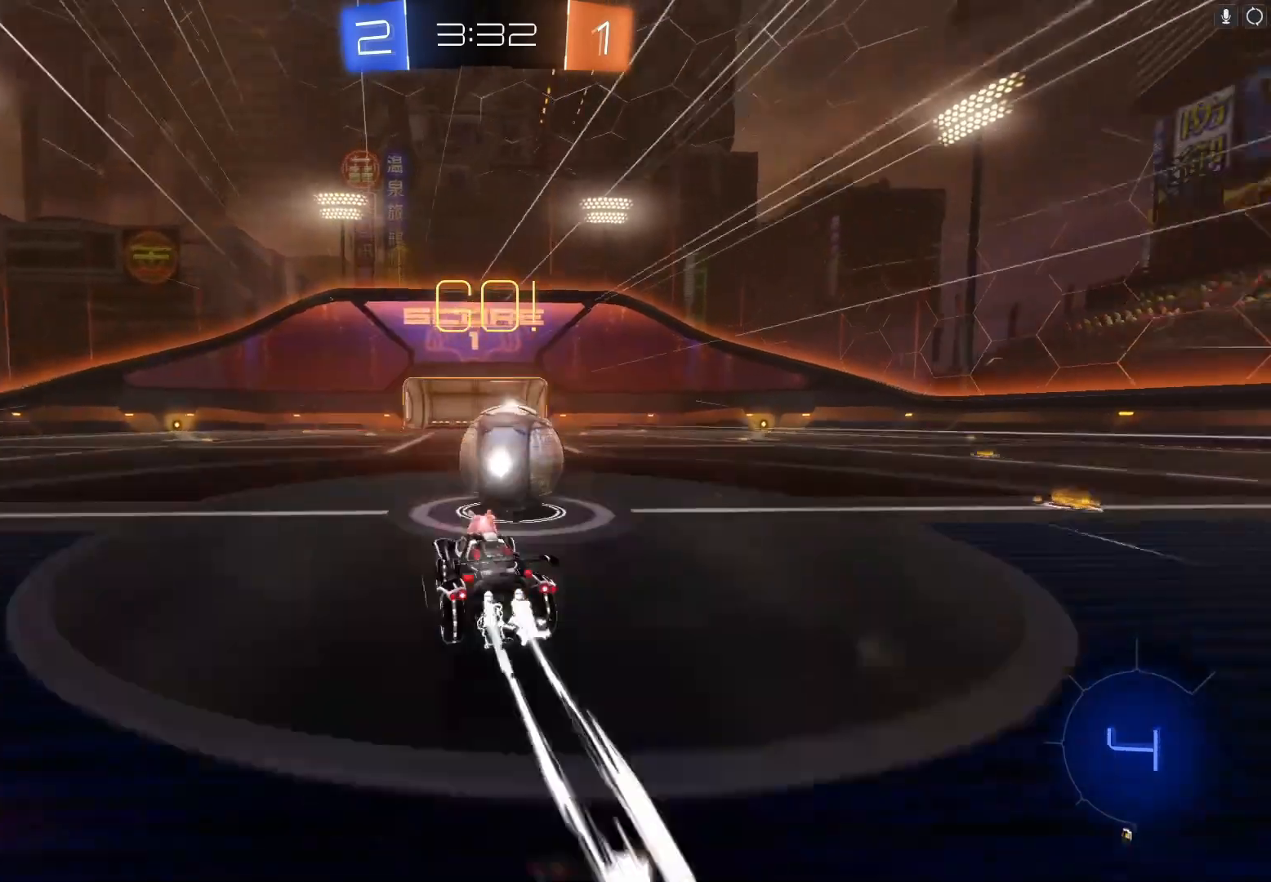
{"buttons": ["R2"], "left_stick": "right", "events": [[67, "A", "down"], [200, "A", "up"], [233, "B", "up"]]}
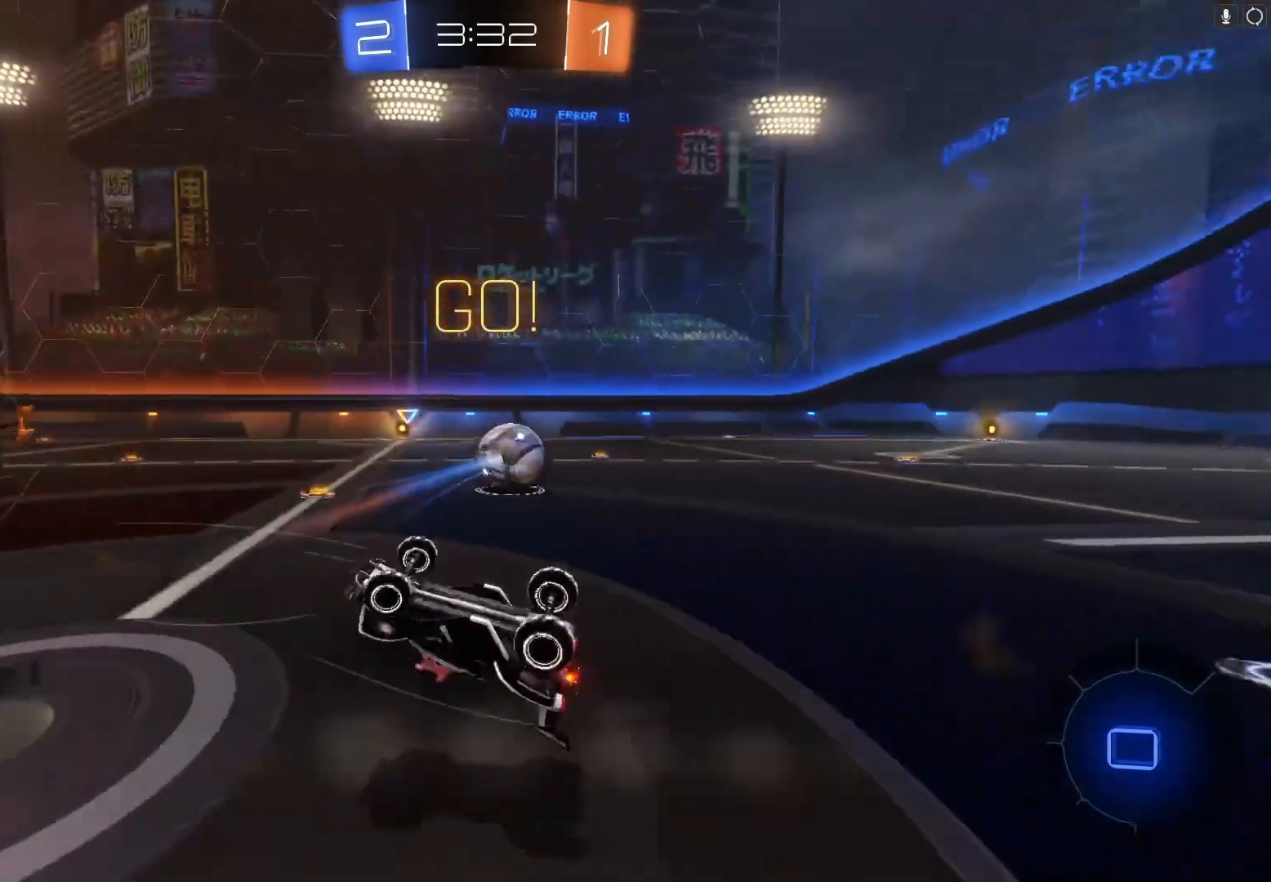
{"buttons": ["R2"], "left_stick": "right", "events": []}
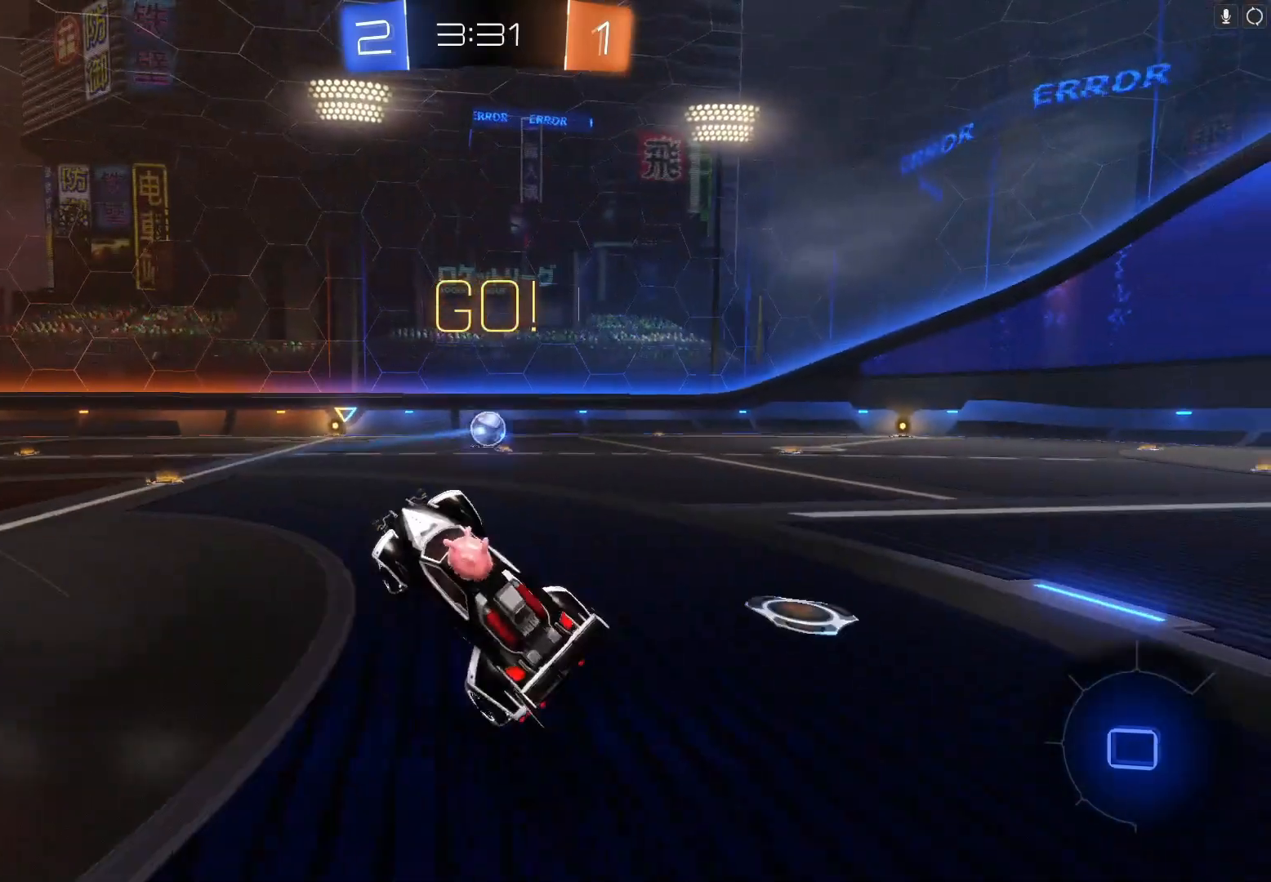
{"buttons": ["R2"], "left_stick": "center", "events": [[400, "left_stick", "center"]]}
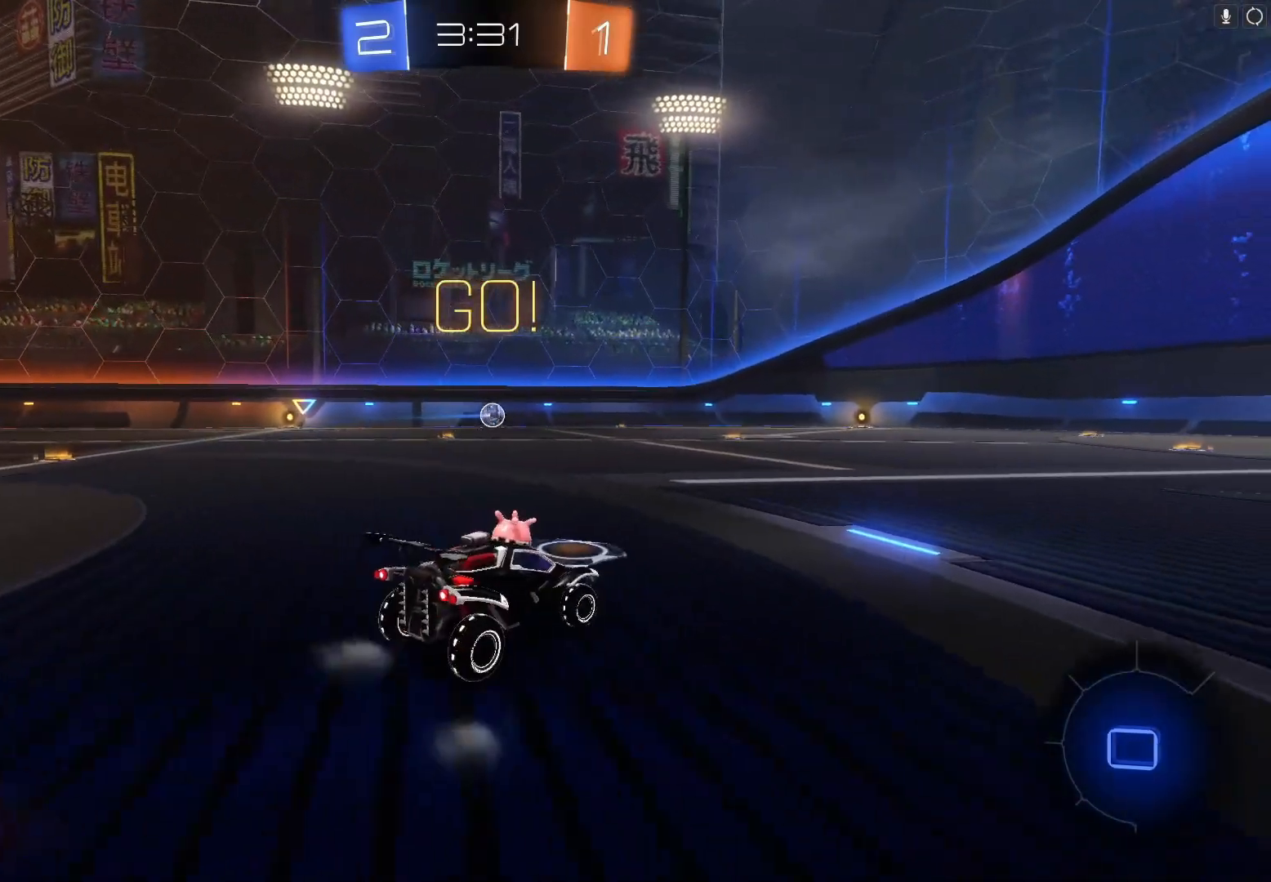
{"buttons": ["R2"], "left_stick": "center", "events": [[333, "left_stick", "left"], [467, "left_stick", "center"]]}
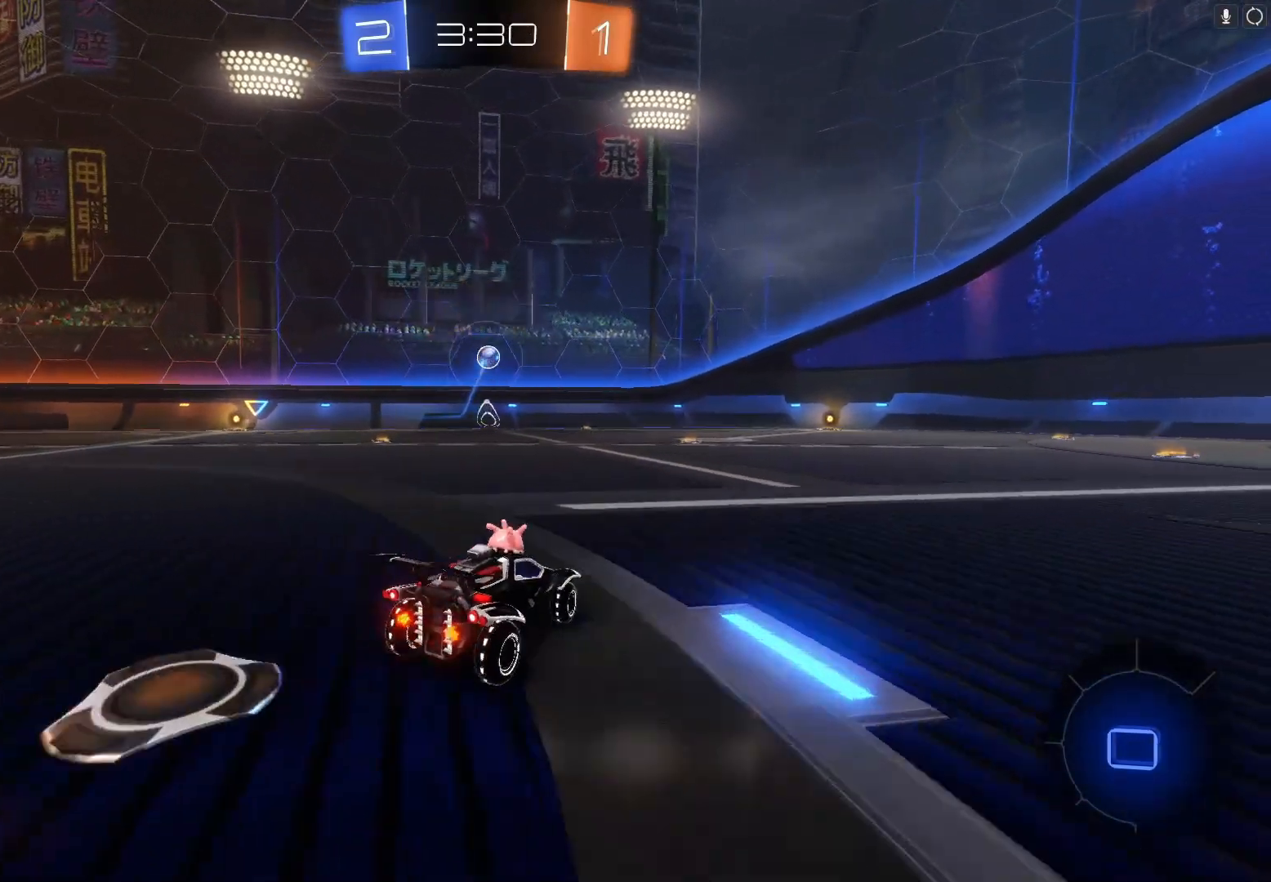
{"buttons": ["R2"], "left_stick": "up", "events": [[233, "left_stick", "up-left"], [300, "left_stick", "up"], [400, "A", "down"], [500, "A", "up"]]}
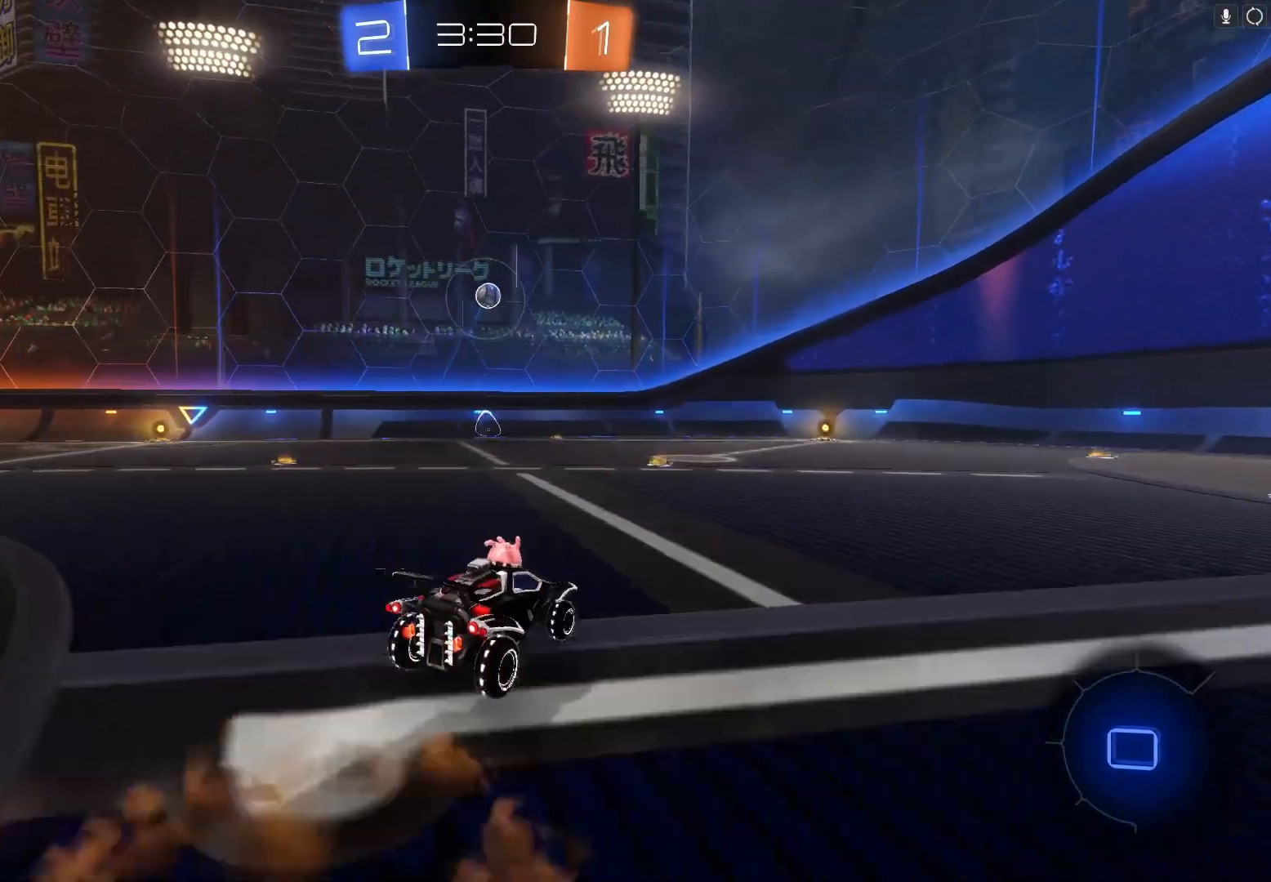
{"buttons": ["R2"], "left_stick": "up", "events": [[67, "A", "down"], [167, "A", "up"]]}
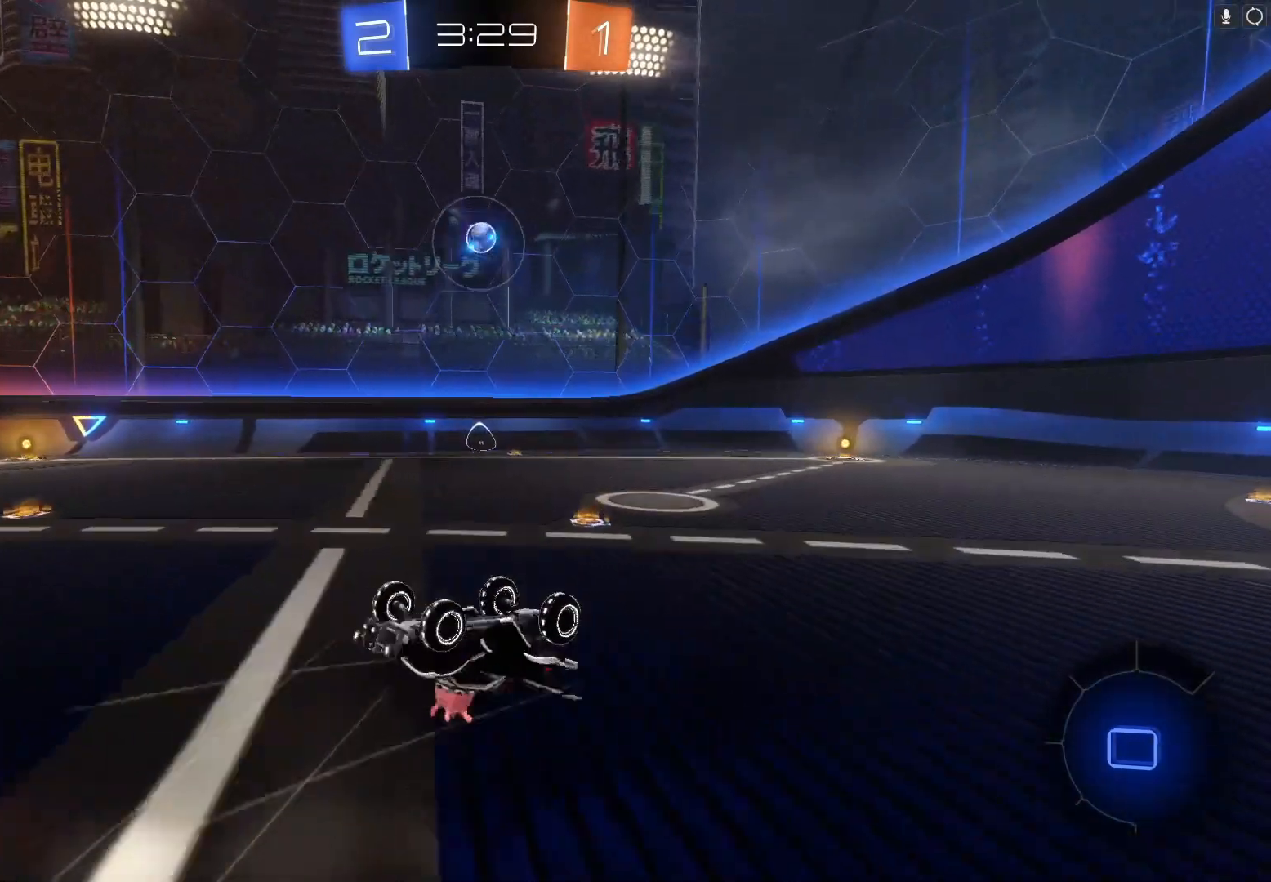
{"buttons": ["R2"], "left_stick": "center", "events": [[300, "left_stick", "center"]]}
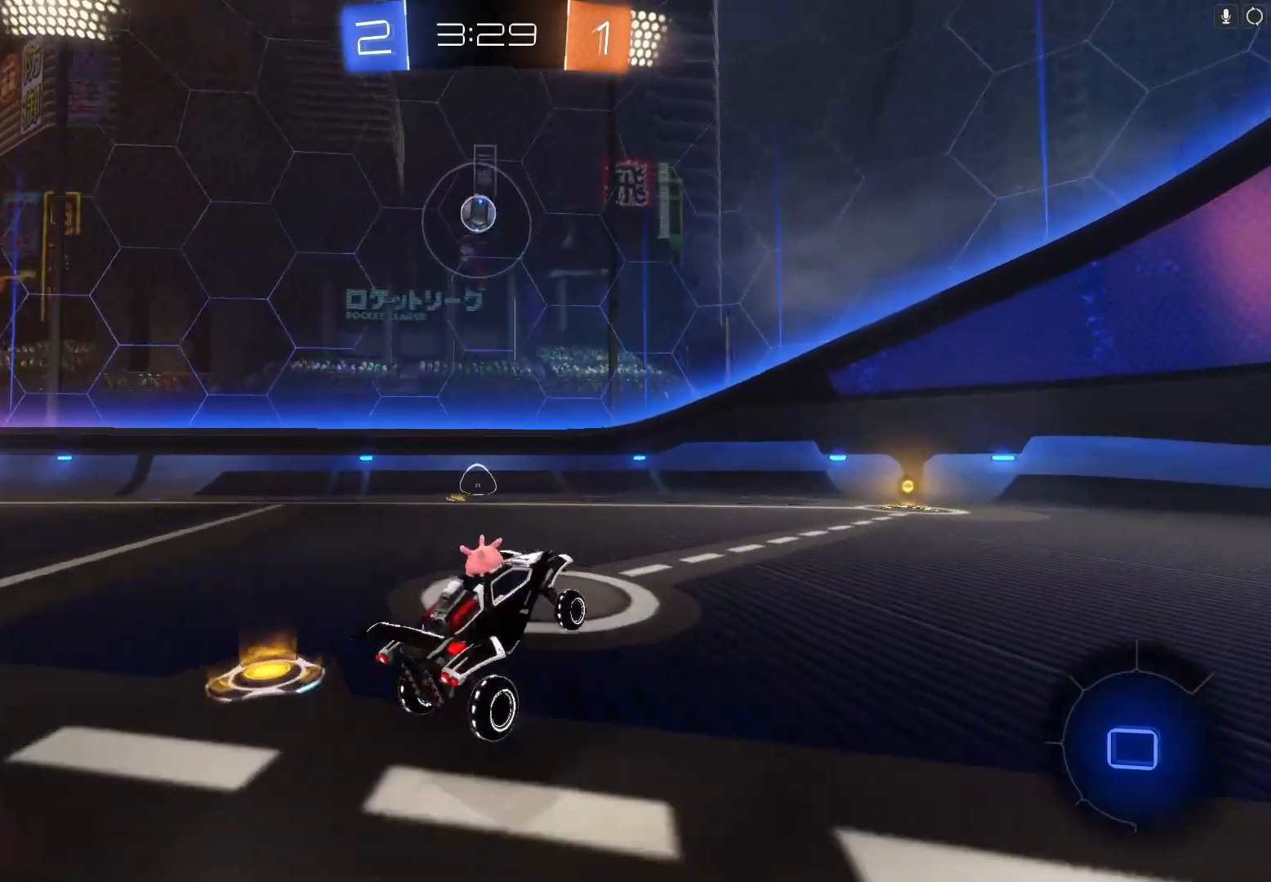
{"buttons": ["R2"], "left_stick": "center", "events": [[133, "left_stick", "right"], [367, "left_stick", "center"]]}
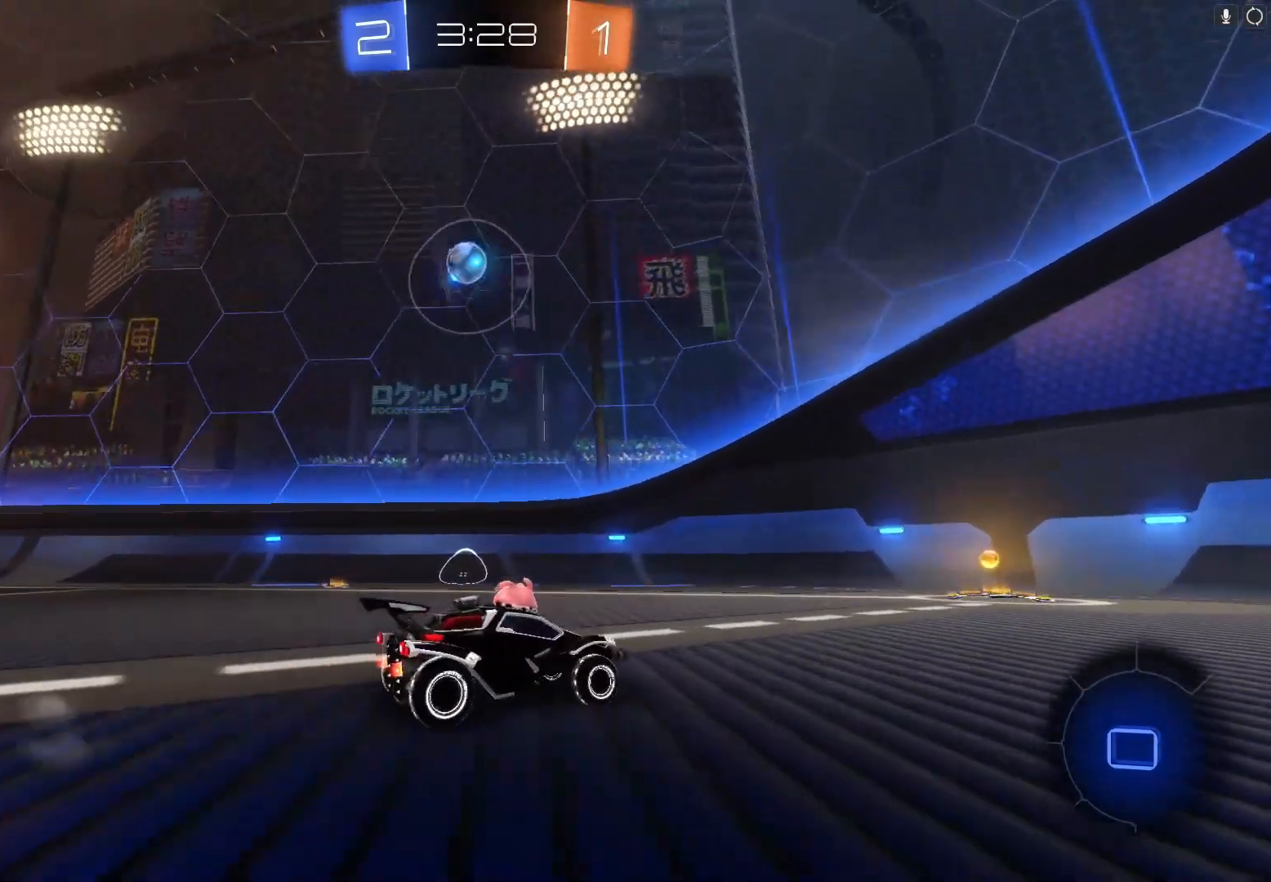
{"buttons": ["R2"], "left_stick": "left", "events": [[233, "left_stick", "left"], [400, "left_stick", "center"], [500, "left_stick", "left"]]}